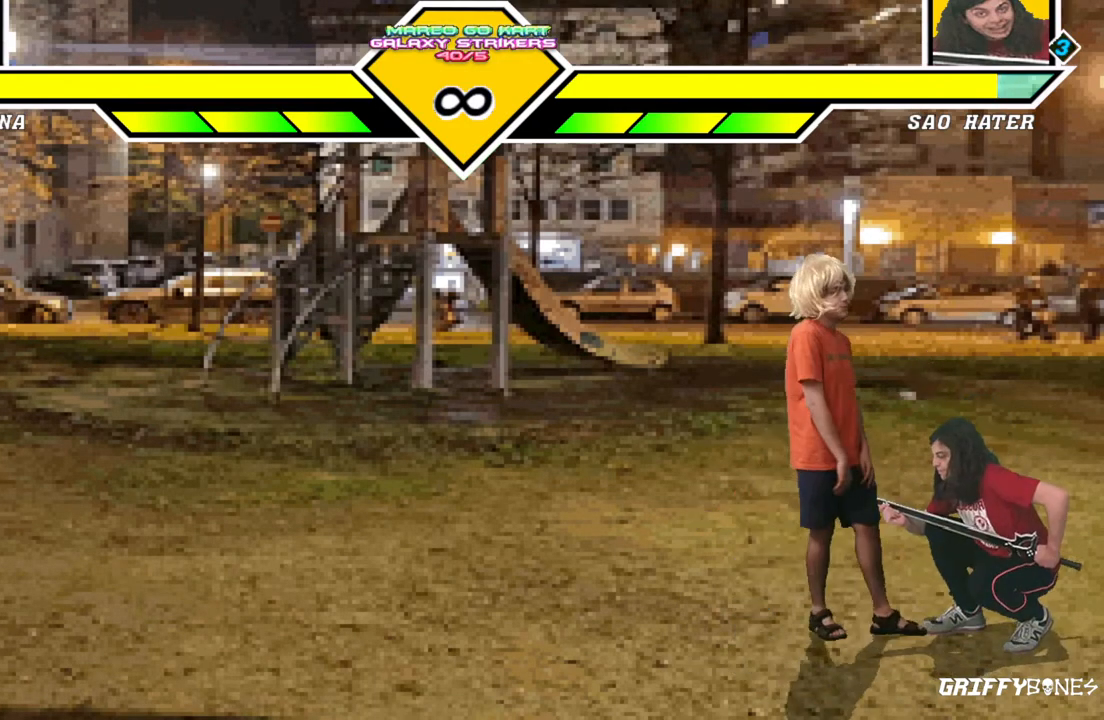
Gameplay with a controller (arcade stick); each line is a JSON object with the inputs held at the frame after it. "events" lists button and stick changes between this image and that frame as [ms after this image, input, new state], when the widget could be followed in between. Not read: L3 R3.
{"buttons": ["DPAD_RIGHT"], "events": [[367, "DPAD_DOWN", "down"], [433, "DPAD_RIGHT", "down"], [483, "DPAD_DOWN", "up"]]}
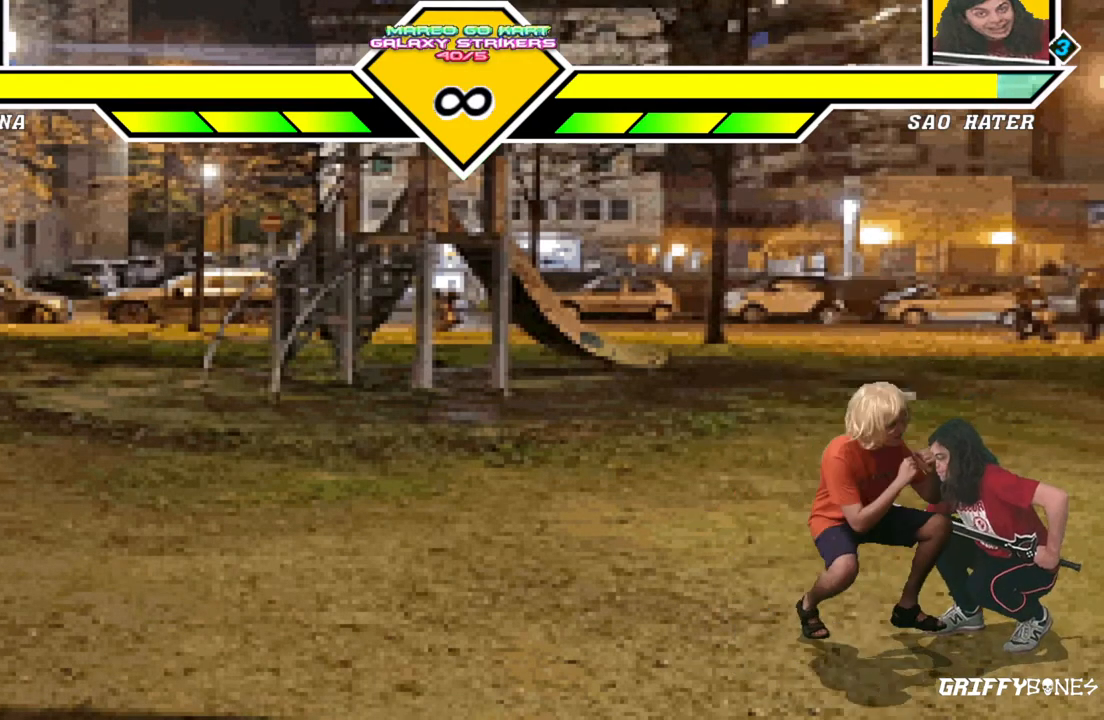
{"buttons": [], "events": [[33, "DPAD_RIGHT", "up"]]}
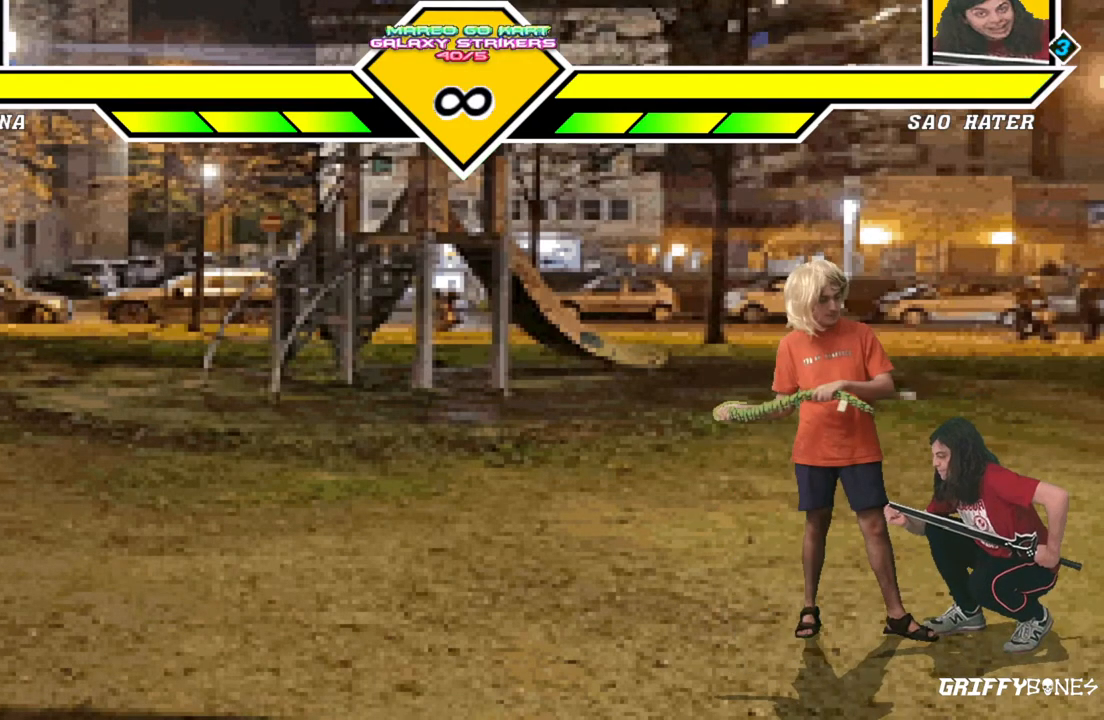
{"buttons": [], "events": []}
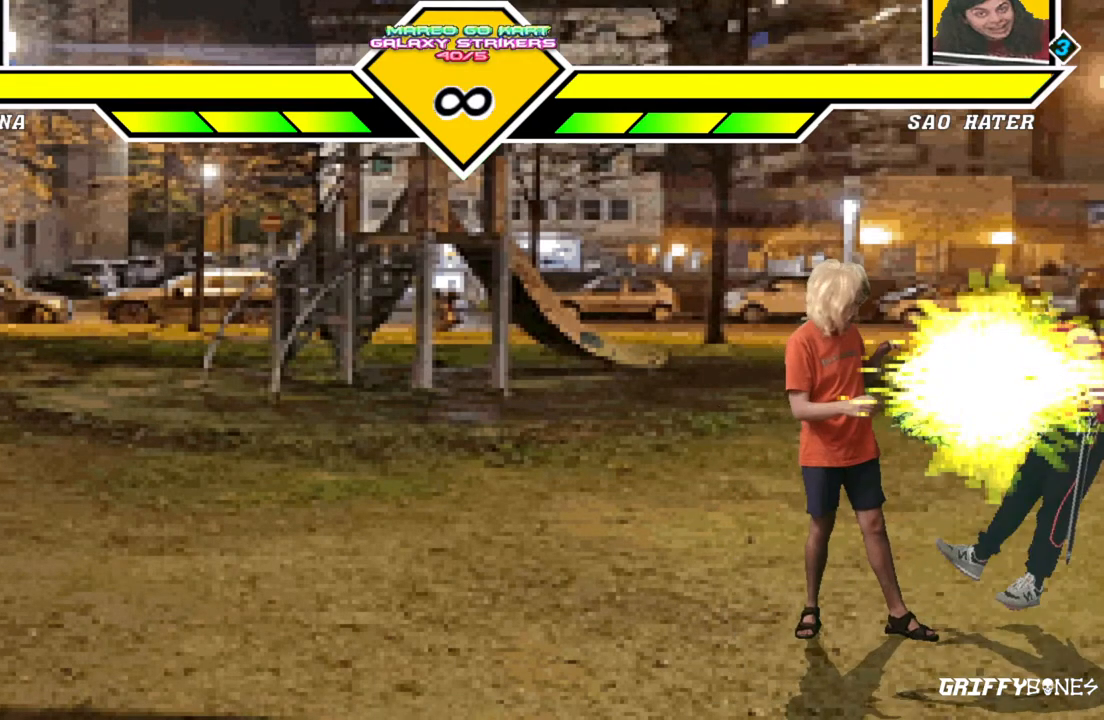
{"buttons": [], "events": []}
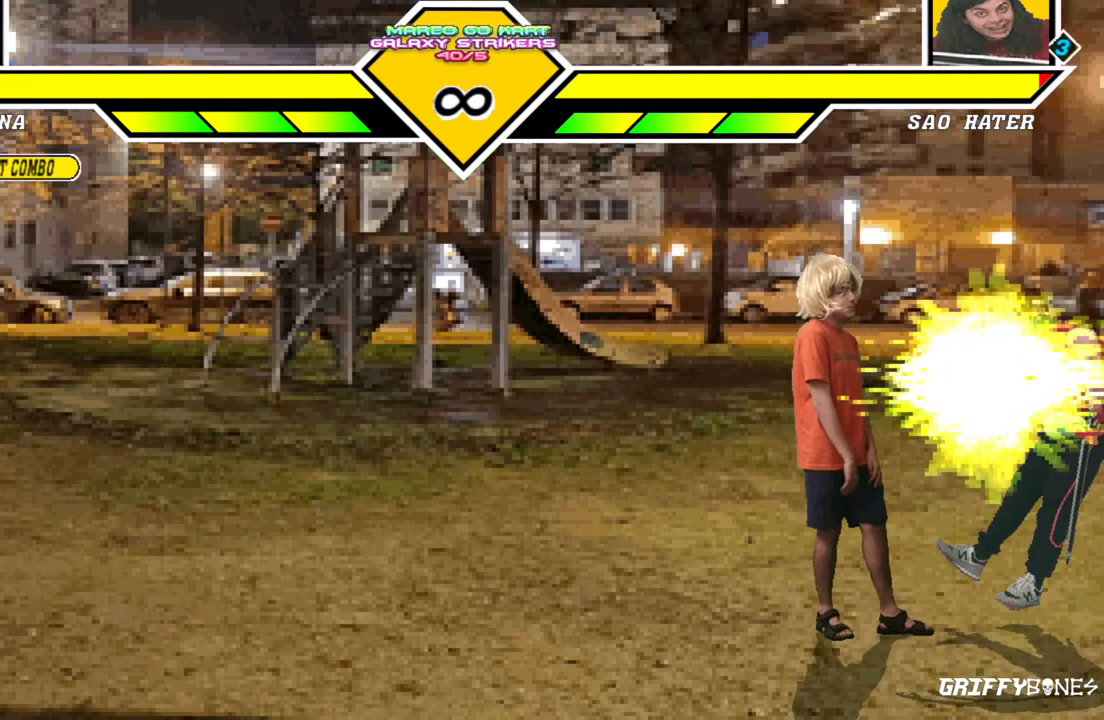
{"buttons": [], "events": []}
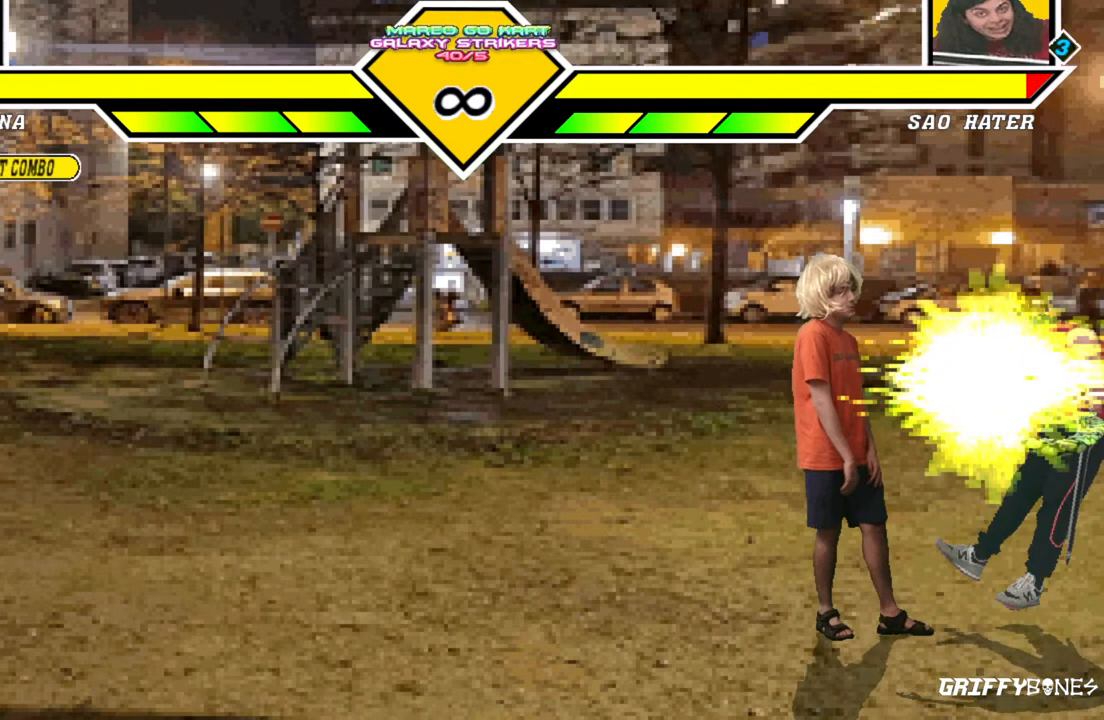
{"buttons": [], "events": []}
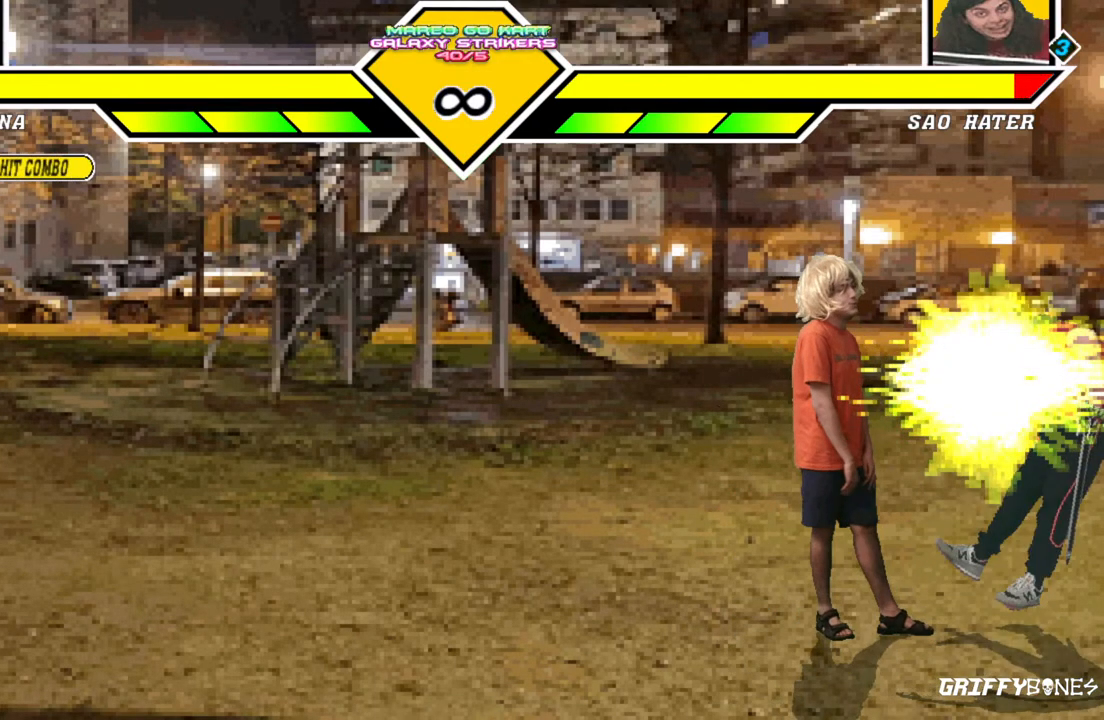
{"buttons": [], "events": []}
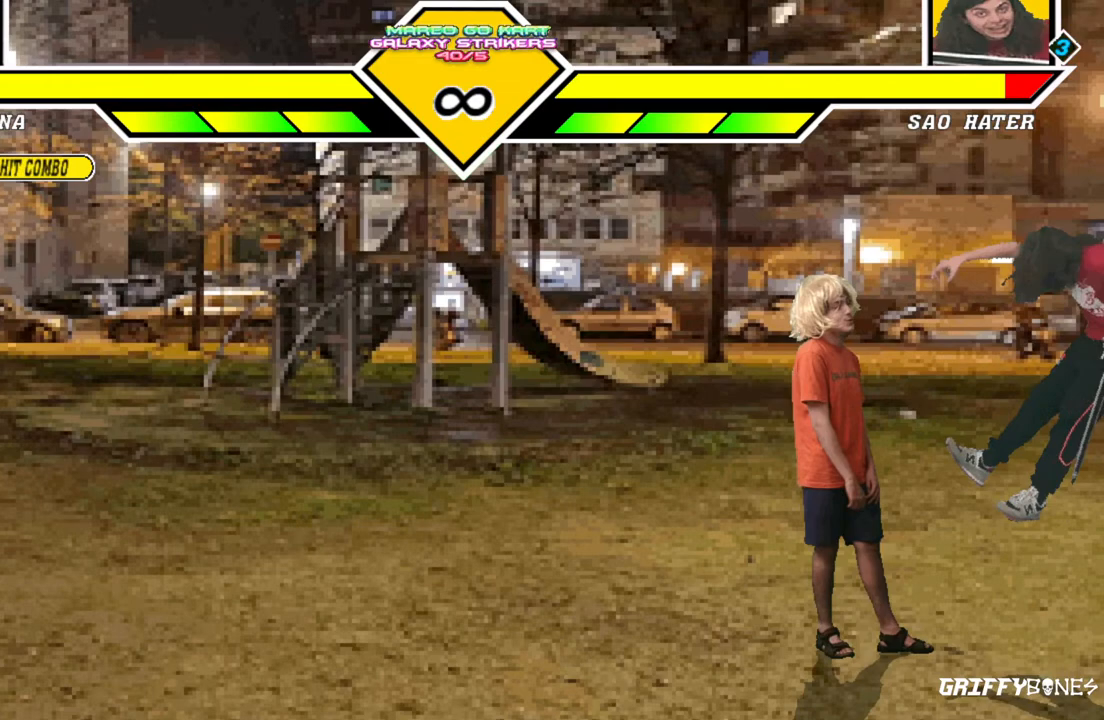
{"buttons": [], "events": []}
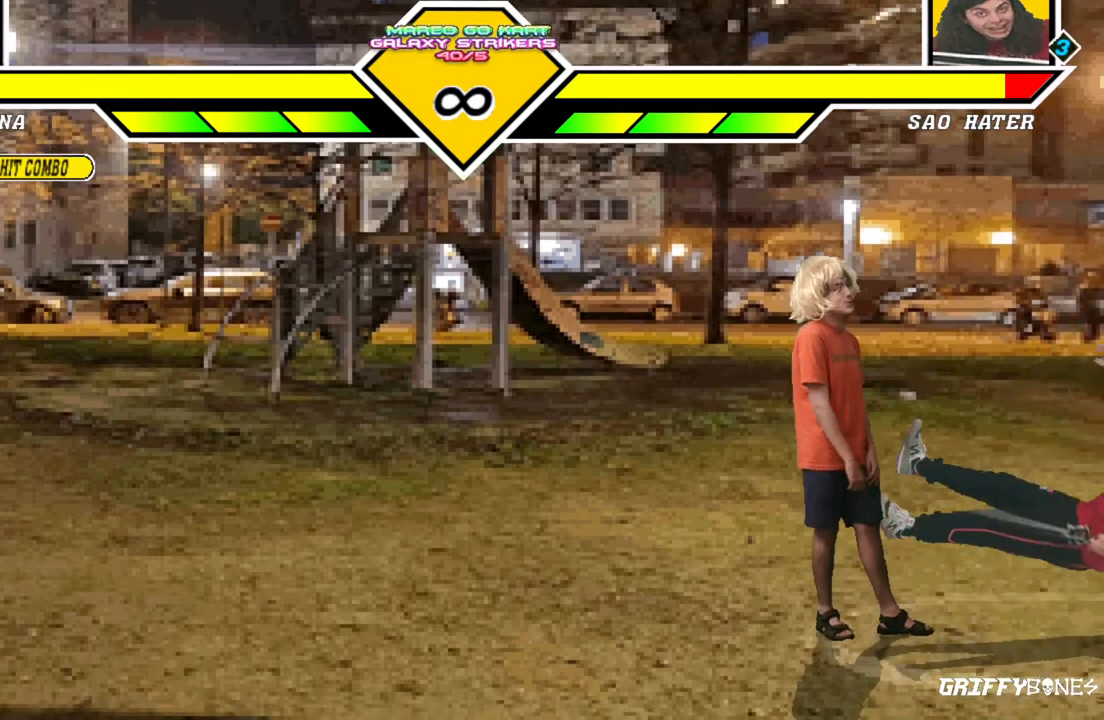
{"buttons": [], "events": []}
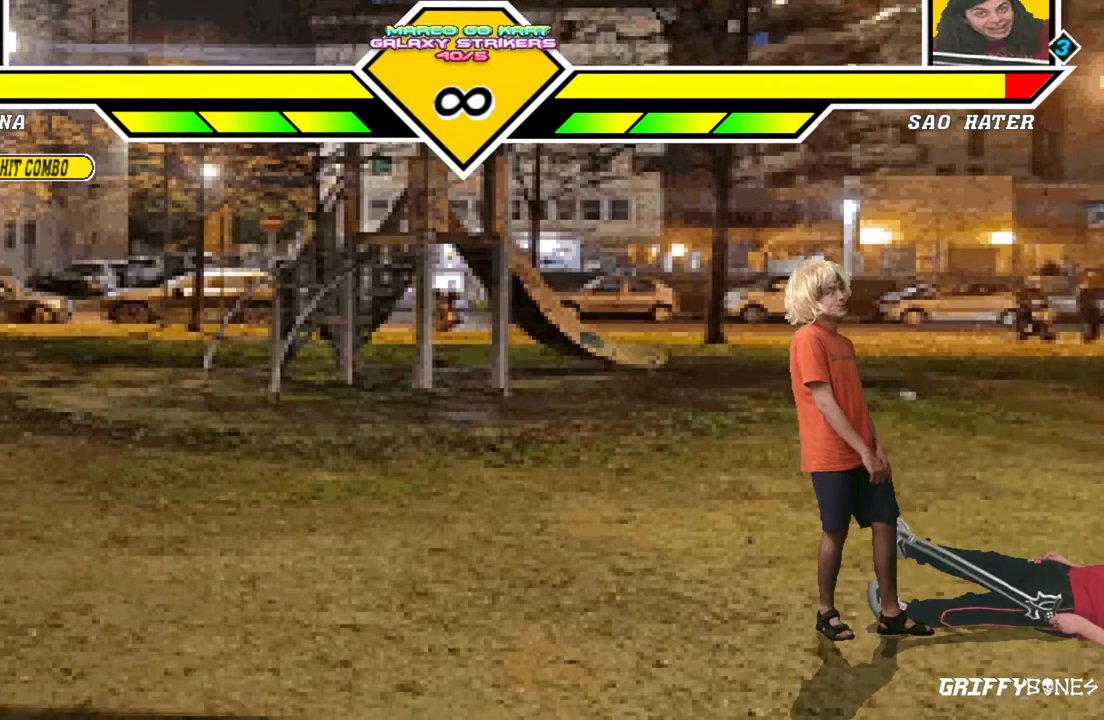
{"buttons": [], "events": []}
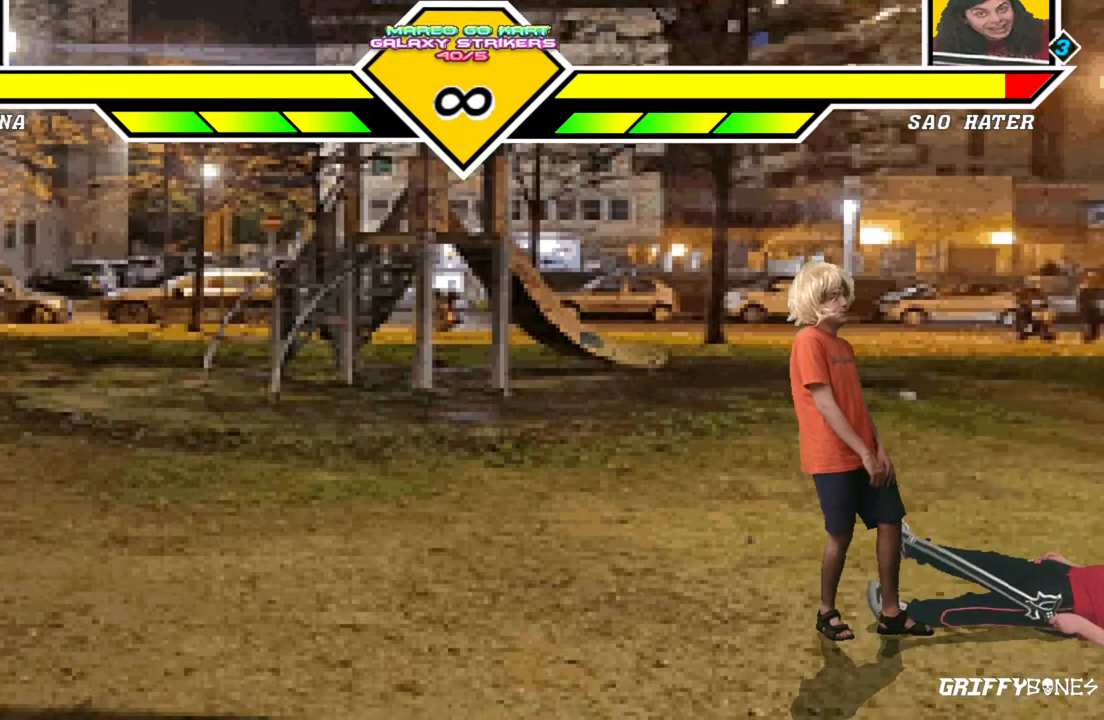
{"buttons": [], "events": []}
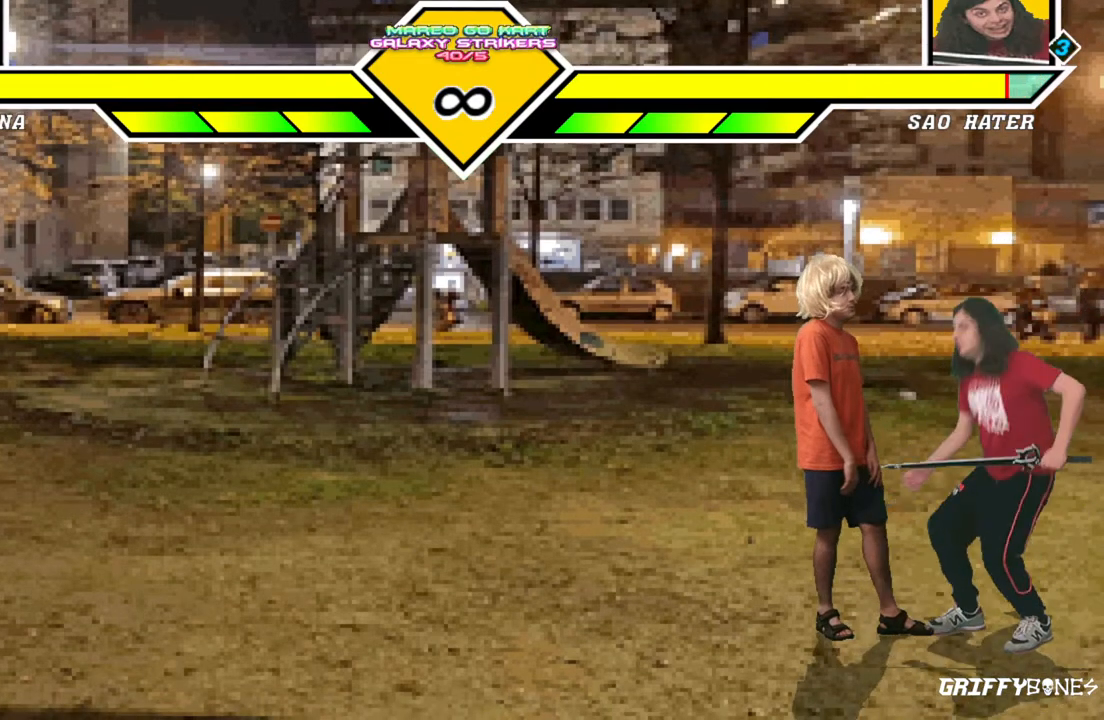
{"buttons": ["DPAD_DOWN", "DPAD_RIGHT"], "events": [[383, "DPAD_DOWN", "down"], [467, "DPAD_RIGHT", "down"]]}
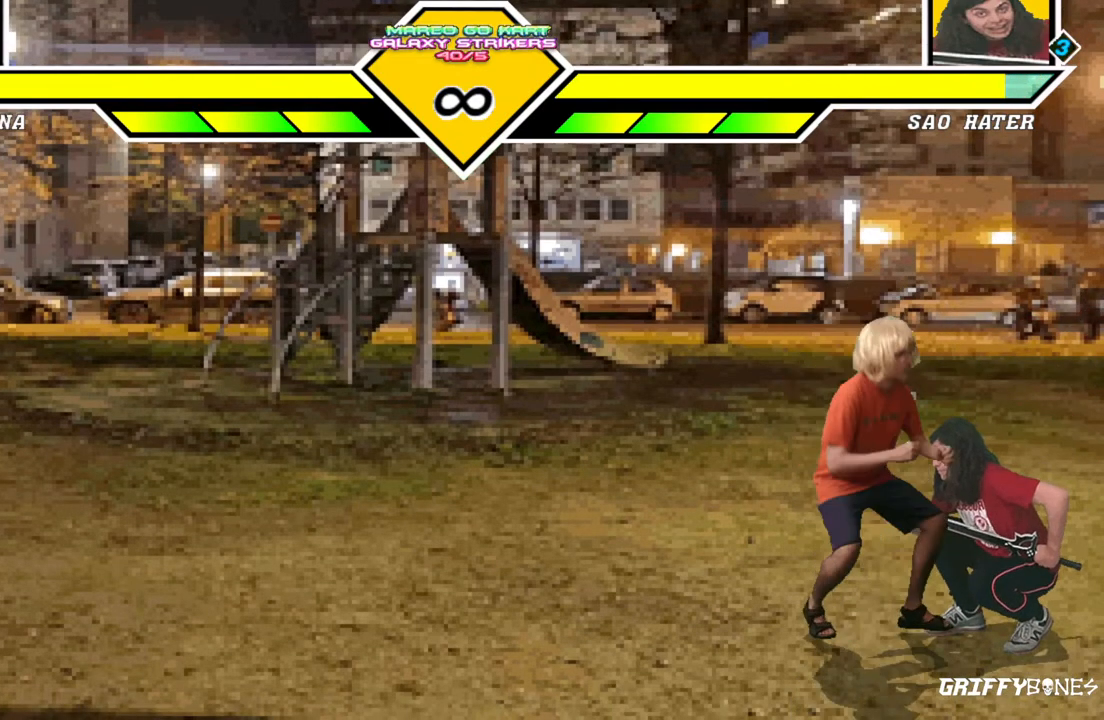
{"buttons": [], "events": [[33, "DPAD_DOWN", "up"], [83, "DPAD_RIGHT", "up"]]}
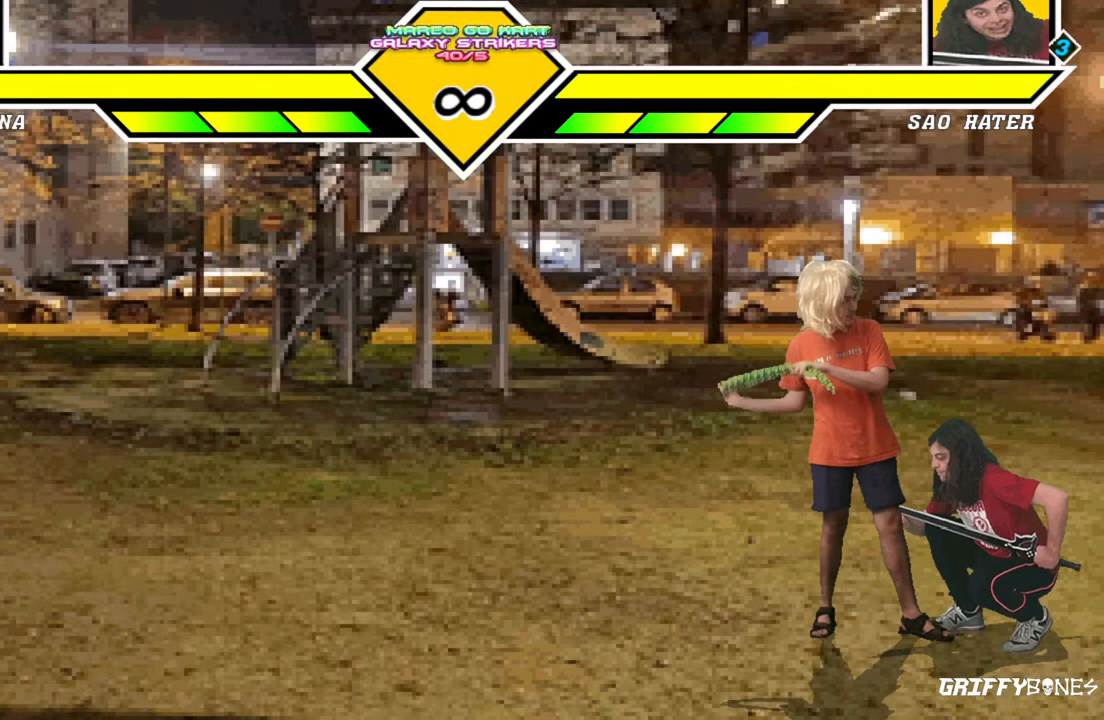
{"buttons": [], "events": []}
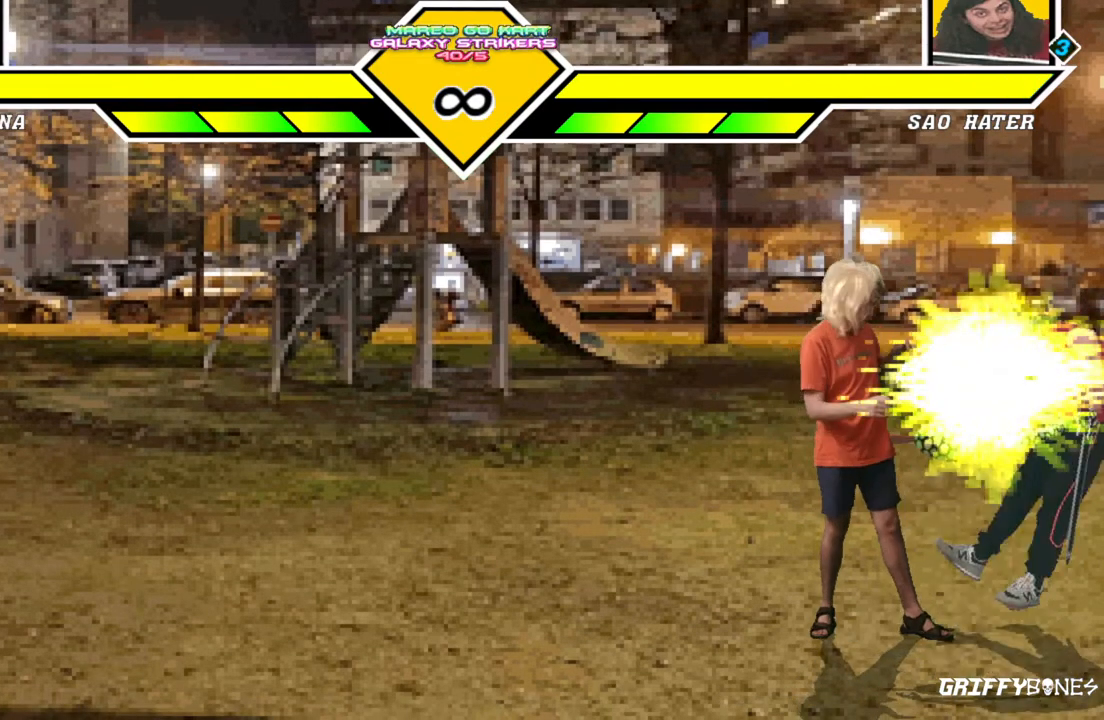
{"buttons": [], "events": []}
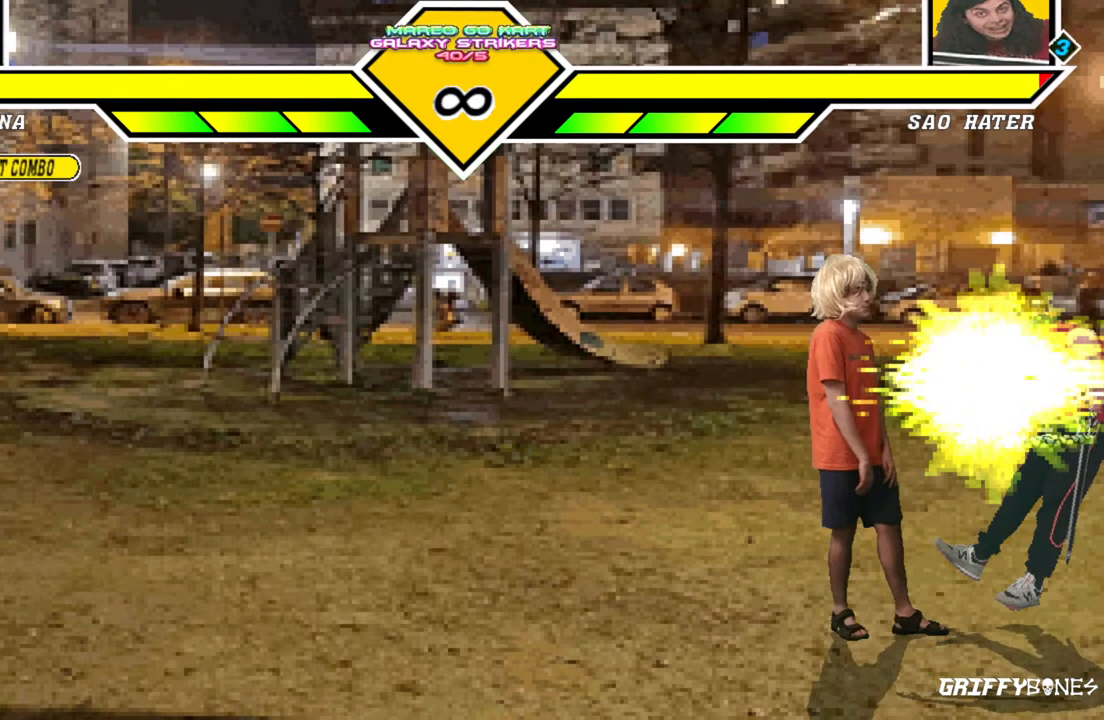
{"buttons": ["DPAD_DOWN"], "events": [[383, "DPAD_DOWN", "down"]]}
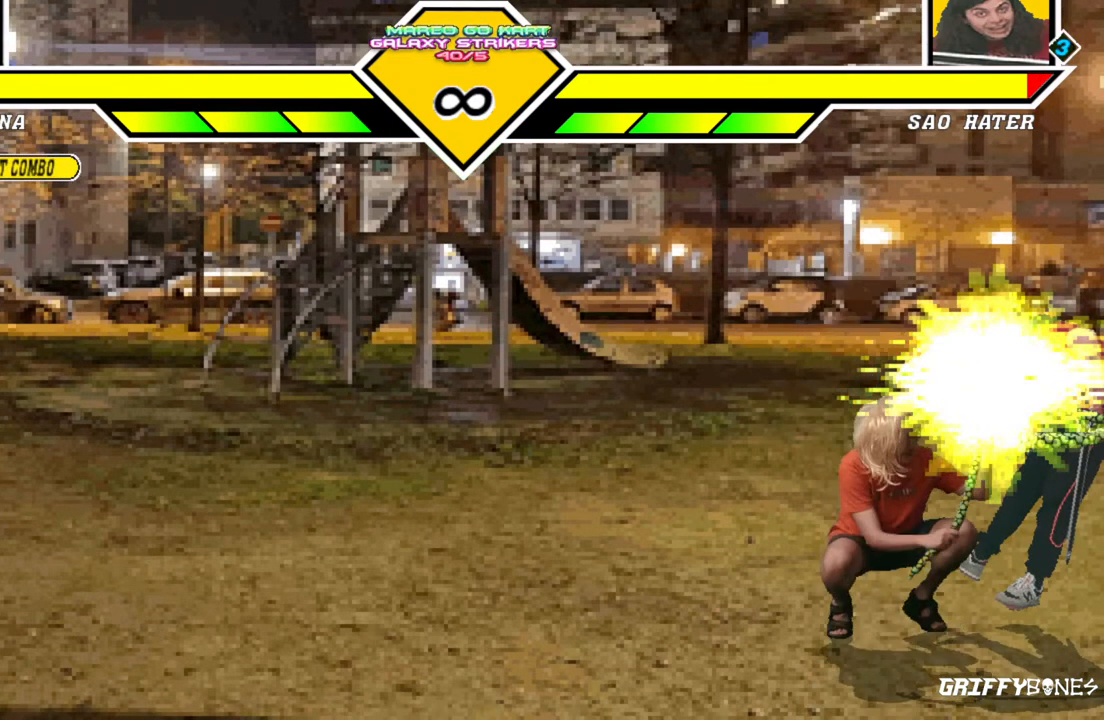
{"buttons": [], "events": [[33, "DPAD_DOWN", "up"]]}